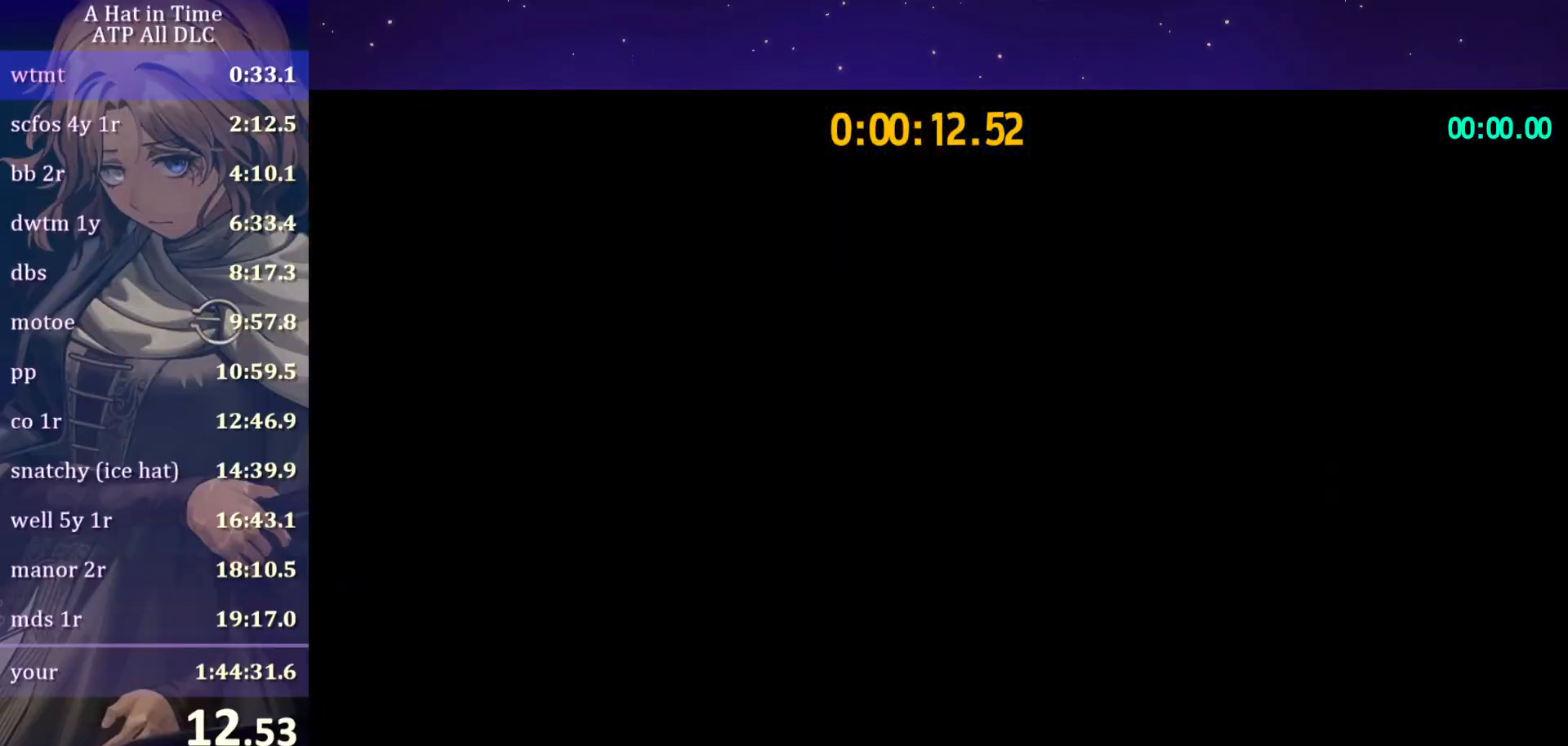
Gameplay with keyboard and mouse; each line is a JSON object with the keys and mouse buttons held at the frame after it. "events" lists presses ("down") and releases ("up") of "a", "alt", "c", "caps_lock", "ctrl", "d", "e", "f", "g", "q", "r", "s", "shift", "space", "t", "tab", "v", "w", "x", "z", "mouse_left", "mouse_wheel" and "mouse_right" between this image and that frame as [ms after this image, input, new state], when the widget could be followed in between. "mouse_left", "mouse_wheel", "mouse_right" = the "left", "wheel", "right" buttons of the "mouse" list. No other keys are recorded. "wheel" means that the mouse wheel is clicked or scrolled. "mouse_move" is the direction in which the mouse moves at that frame (one of eight, or "still"), when it could be read.
{"keys": ["d", "space"], "mouse": [], "mouse_move": "still", "events": [[133, "a", "down"], [133, "space", "down"], [383, "space", "up"], [417, "a", "up"], [450, "d", "down"], [450, "space", "down"]]}
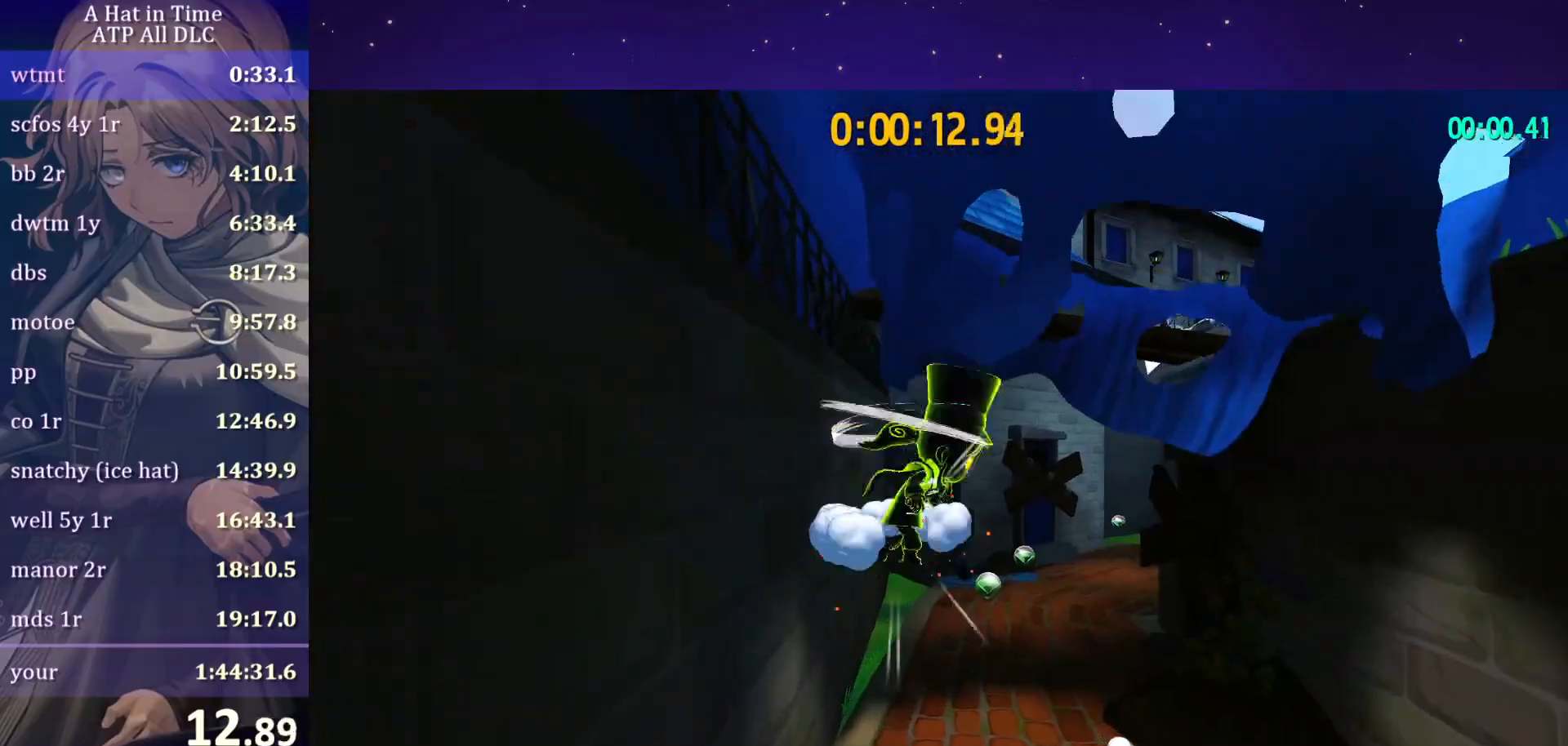
{"keys": ["space", "w"], "mouse": [], "mouse_move": "right", "events": [[233, "space", "up"], [283, "ctrl", "down"], [333, "d", "up"], [333, "space", "down"], [333, "w", "down"], [400, "ctrl", "up"]]}
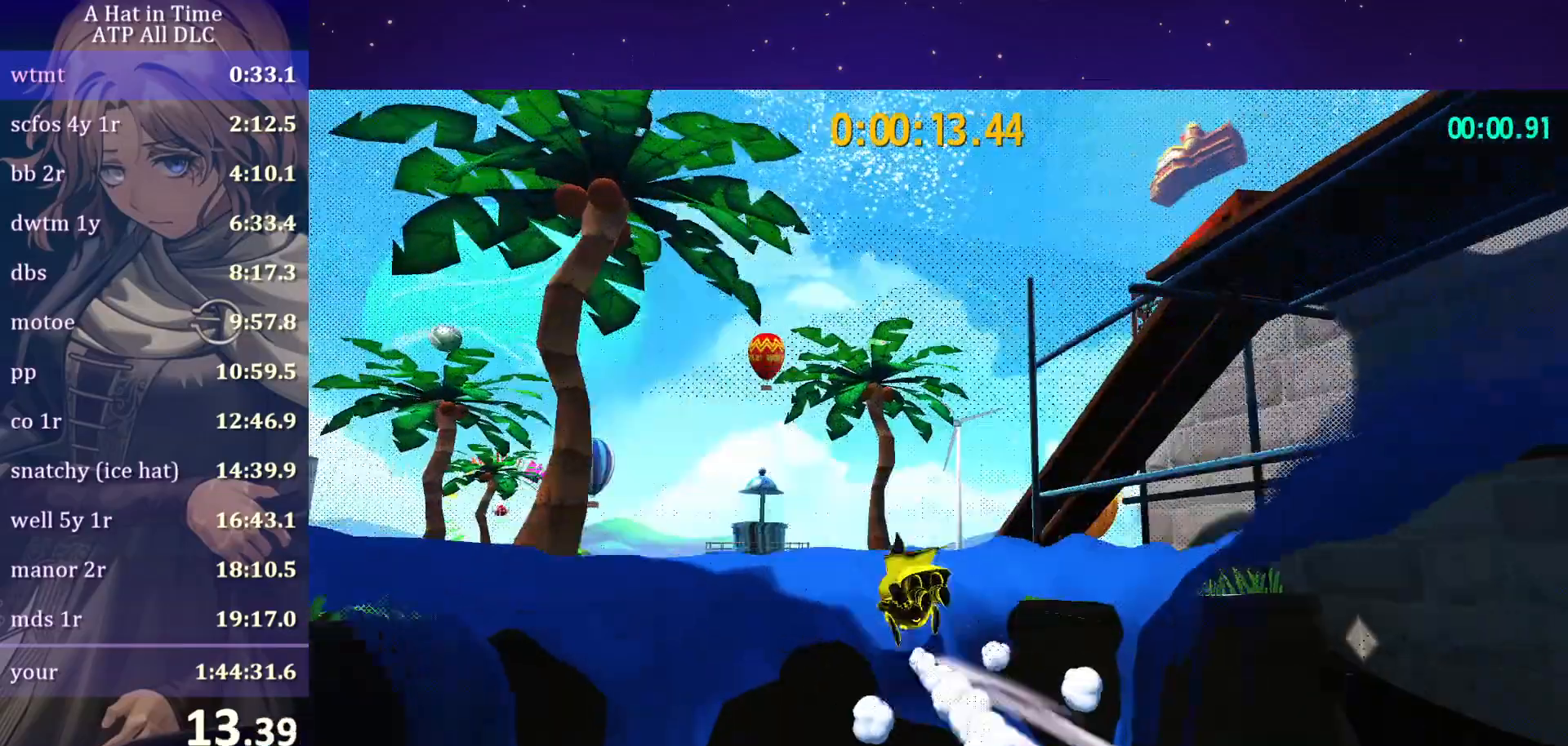
{"keys": ["w"], "mouse": [], "mouse_move": "still", "events": [[200, "space", "up"]]}
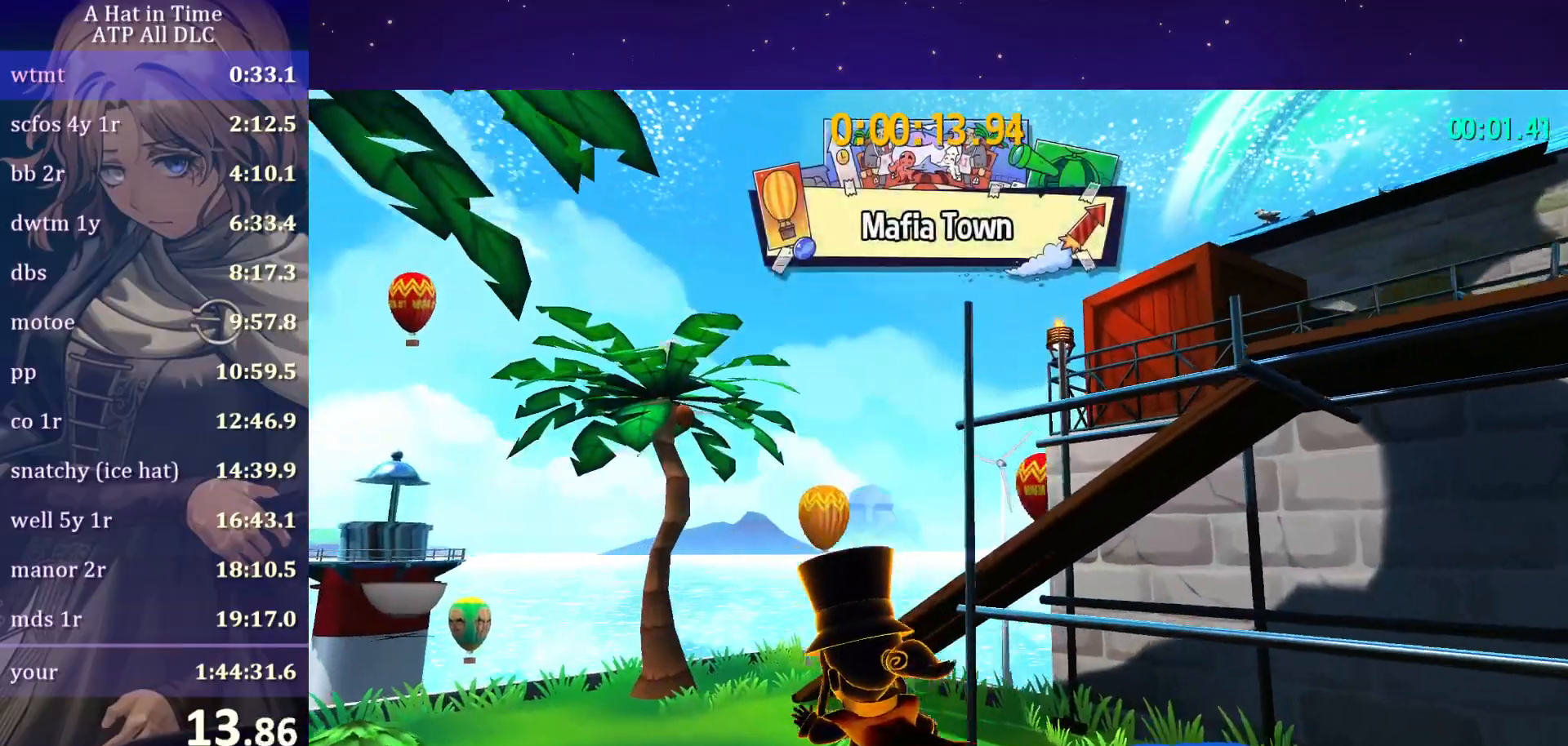
{"keys": ["w"], "mouse": [], "mouse_move": "still", "events": [[133, "space", "down"], [483, "space", "up"]]}
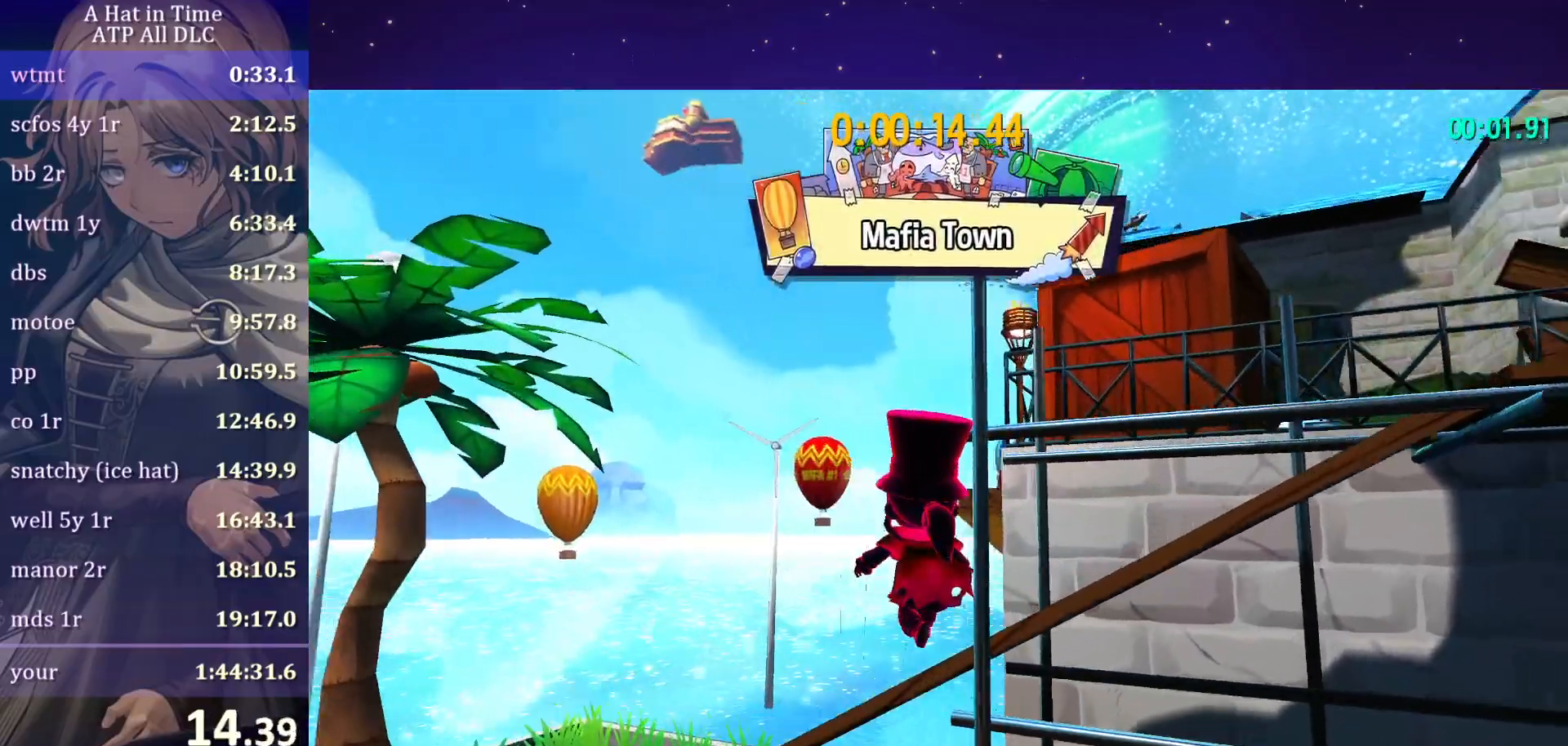
{"keys": ["space", "w"], "mouse": [], "mouse_move": "still", "events": [[350, "space", "down"]]}
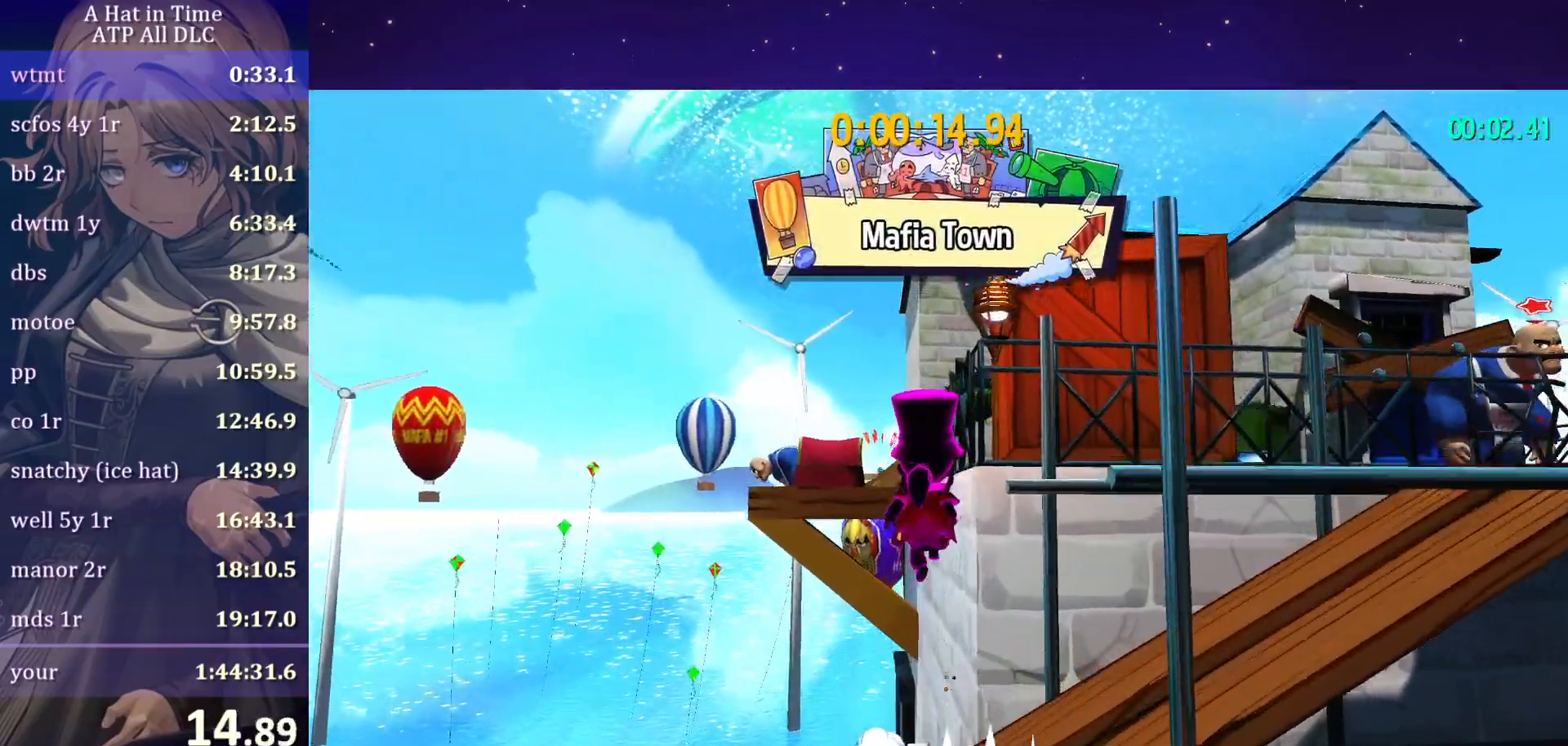
{"keys": ["ctrl", "w"], "mouse": [], "mouse_move": "still", "events": [[17, "space", "up"], [133, "space", "down"], [367, "space", "up"], [450, "ctrl", "down"]]}
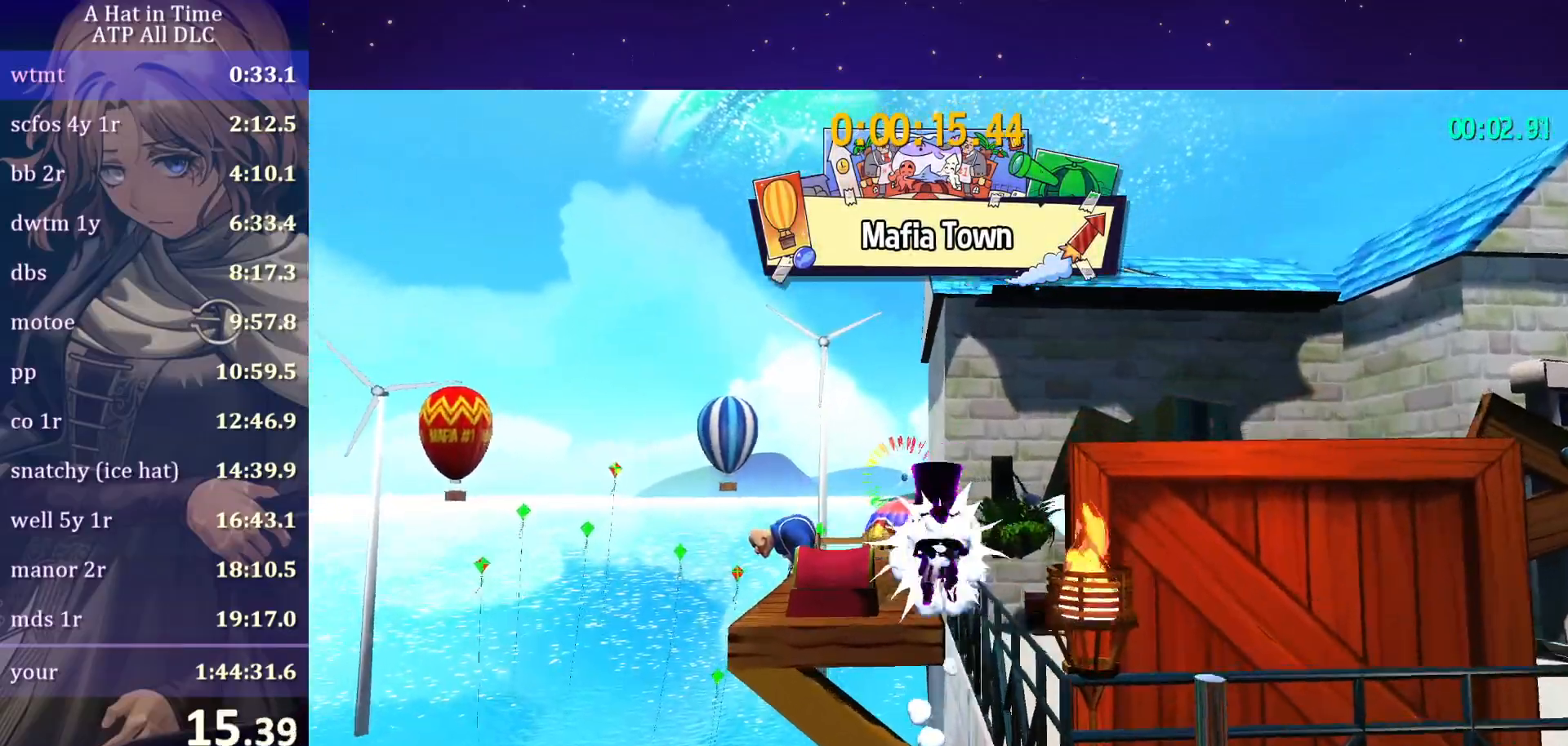
{"keys": ["w"], "mouse": [], "mouse_move": "still", "events": [[50, "ctrl", "up"], [50, "space", "down"], [200, "space", "up"]]}
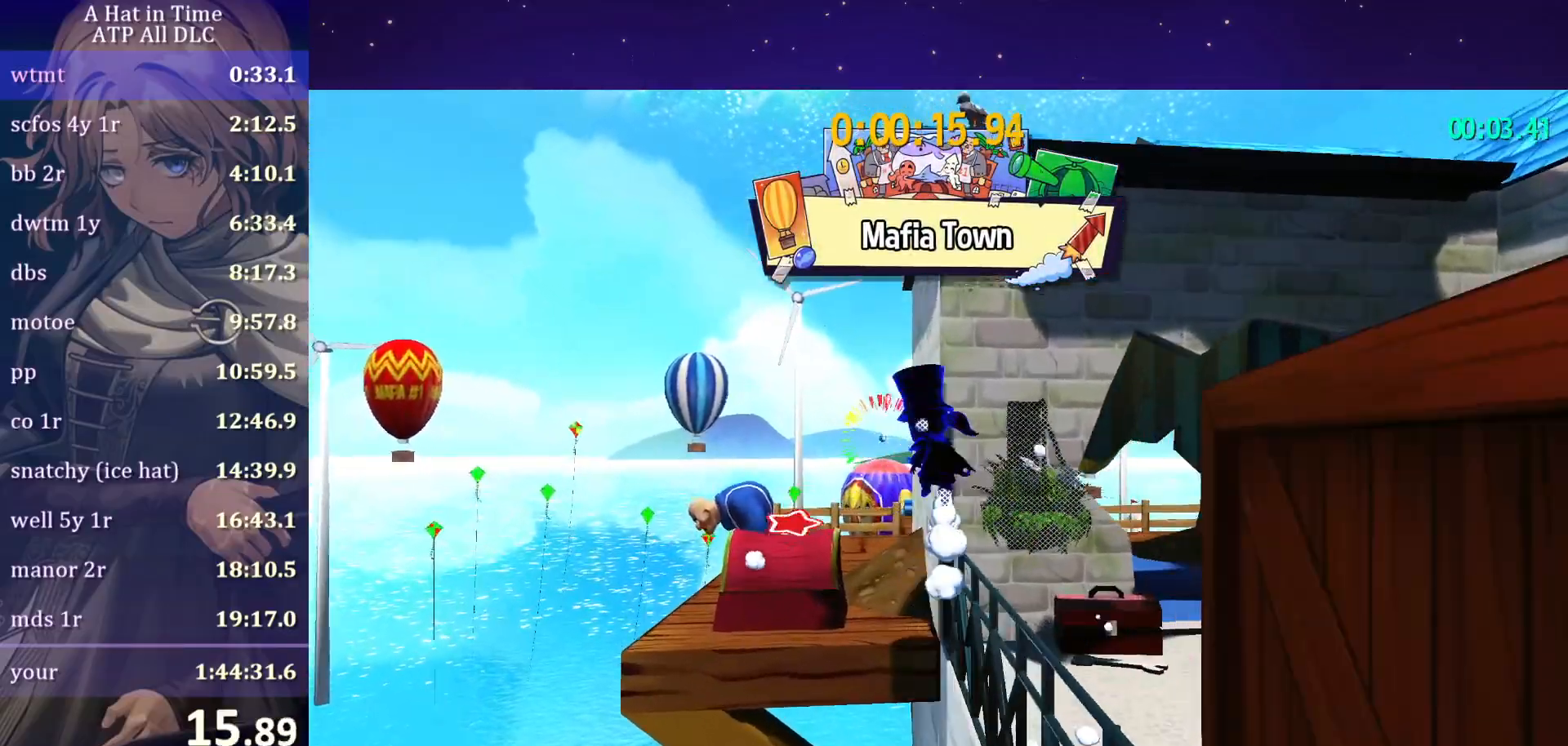
{"keys": [], "mouse": [], "mouse_move": "still", "events": [[67, "e", "down"], [117, "w", "up"], [167, "e", "up"]]}
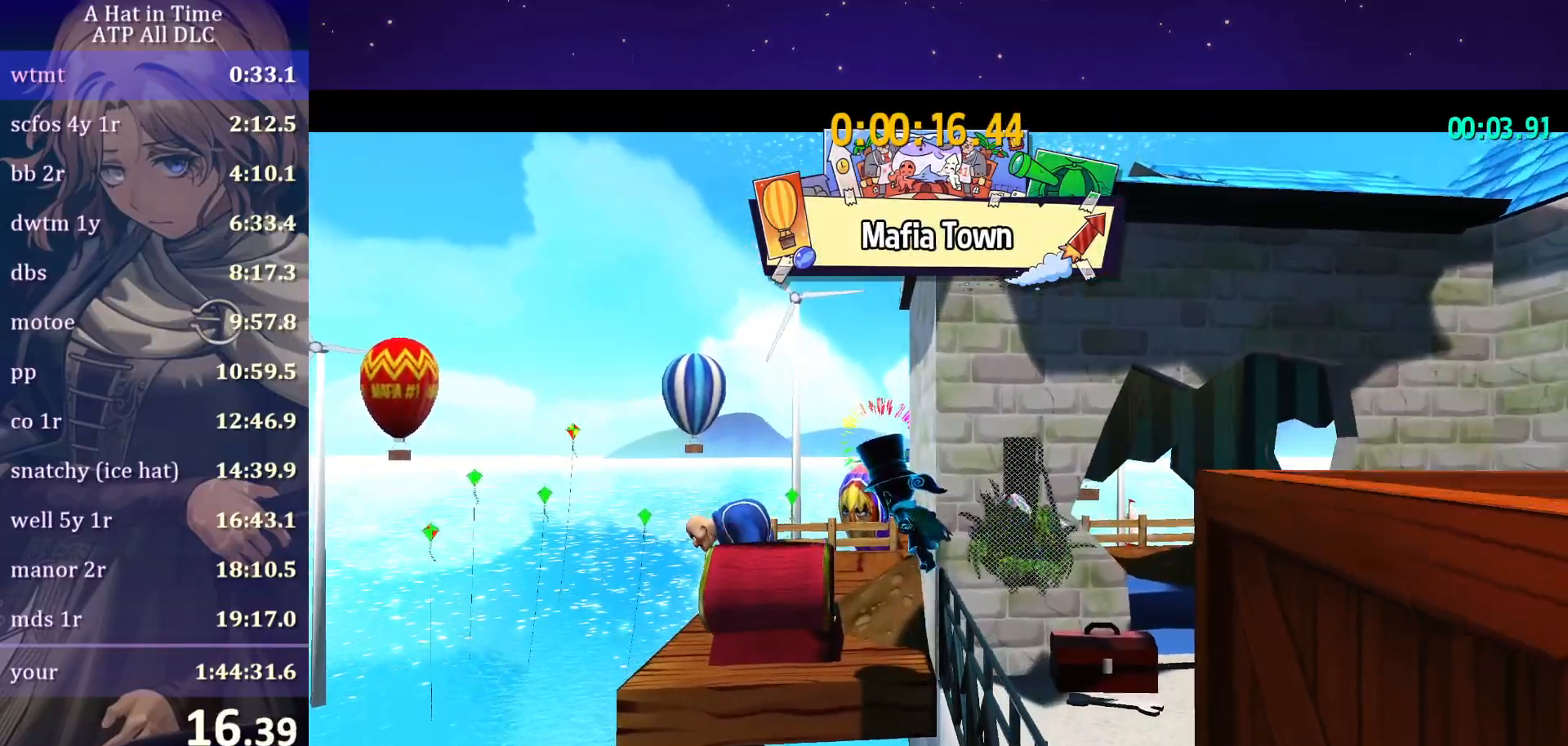
{"keys": ["d", "w"], "mouse": [], "mouse_move": "right", "events": [[200, "d", "down"], [200, "space", "down"], [483, "space", "up"], [483, "w", "down"]]}
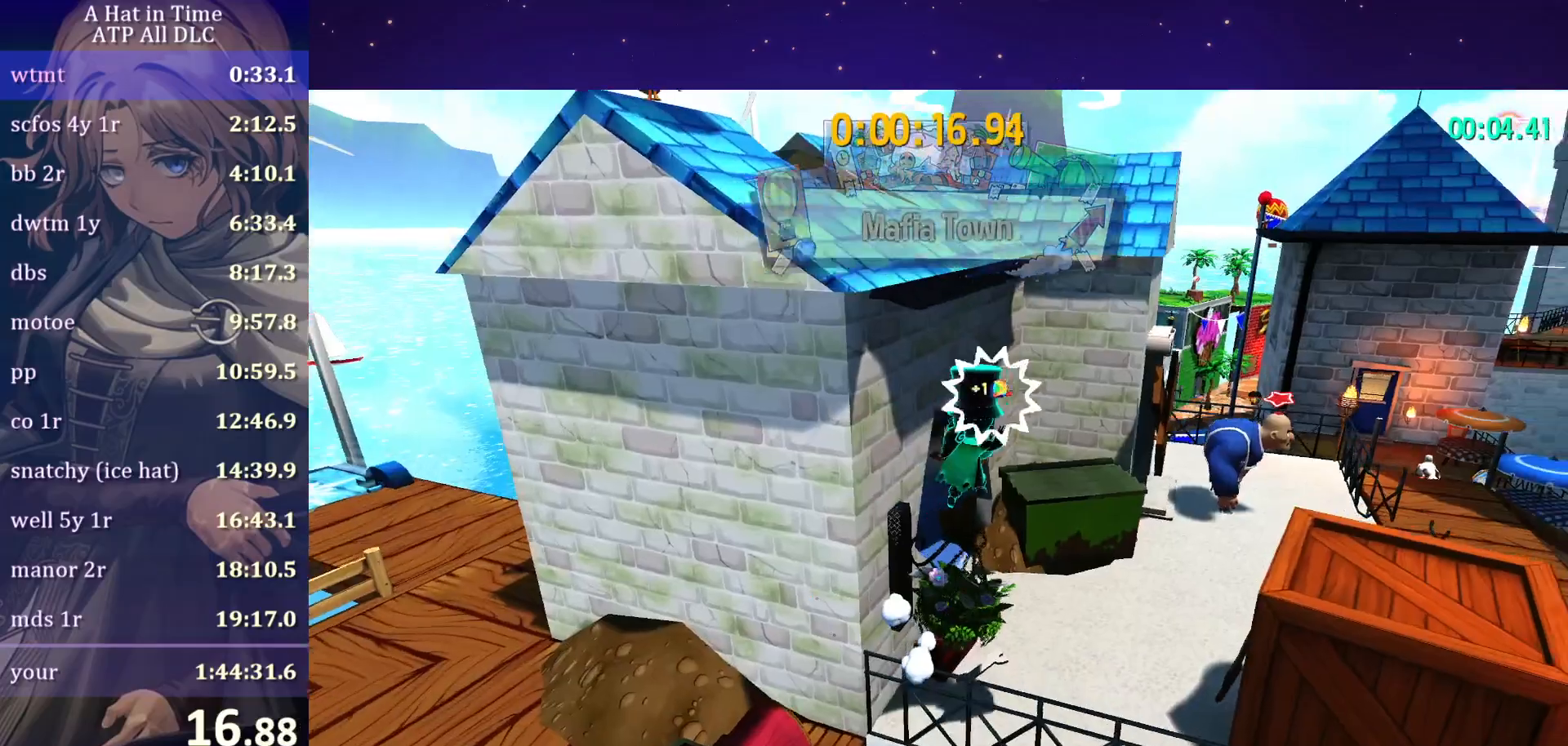
{"keys": ["w"], "mouse": [], "mouse_move": "still", "events": [[50, "d", "up"], [133, "space", "down"], [283, "a", "down"], [383, "a", "up"], [433, "space", "up"]]}
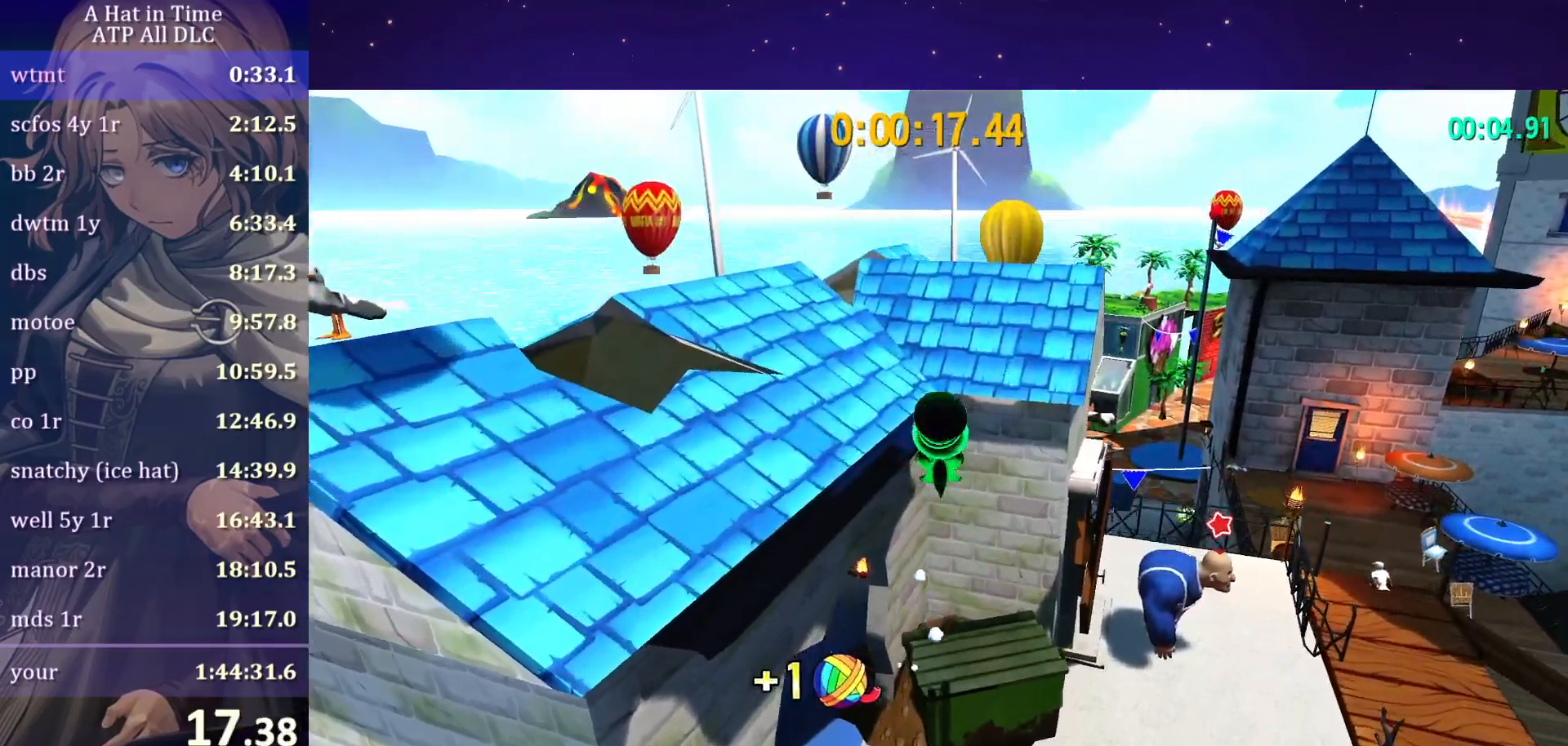
{"keys": ["ctrl", "w"], "mouse": [], "mouse_move": "right", "events": [[50, "ctrl", "down"], [100, "ctrl", "up"], [150, "space", "down"], [467, "ctrl", "down"], [467, "space", "up"]]}
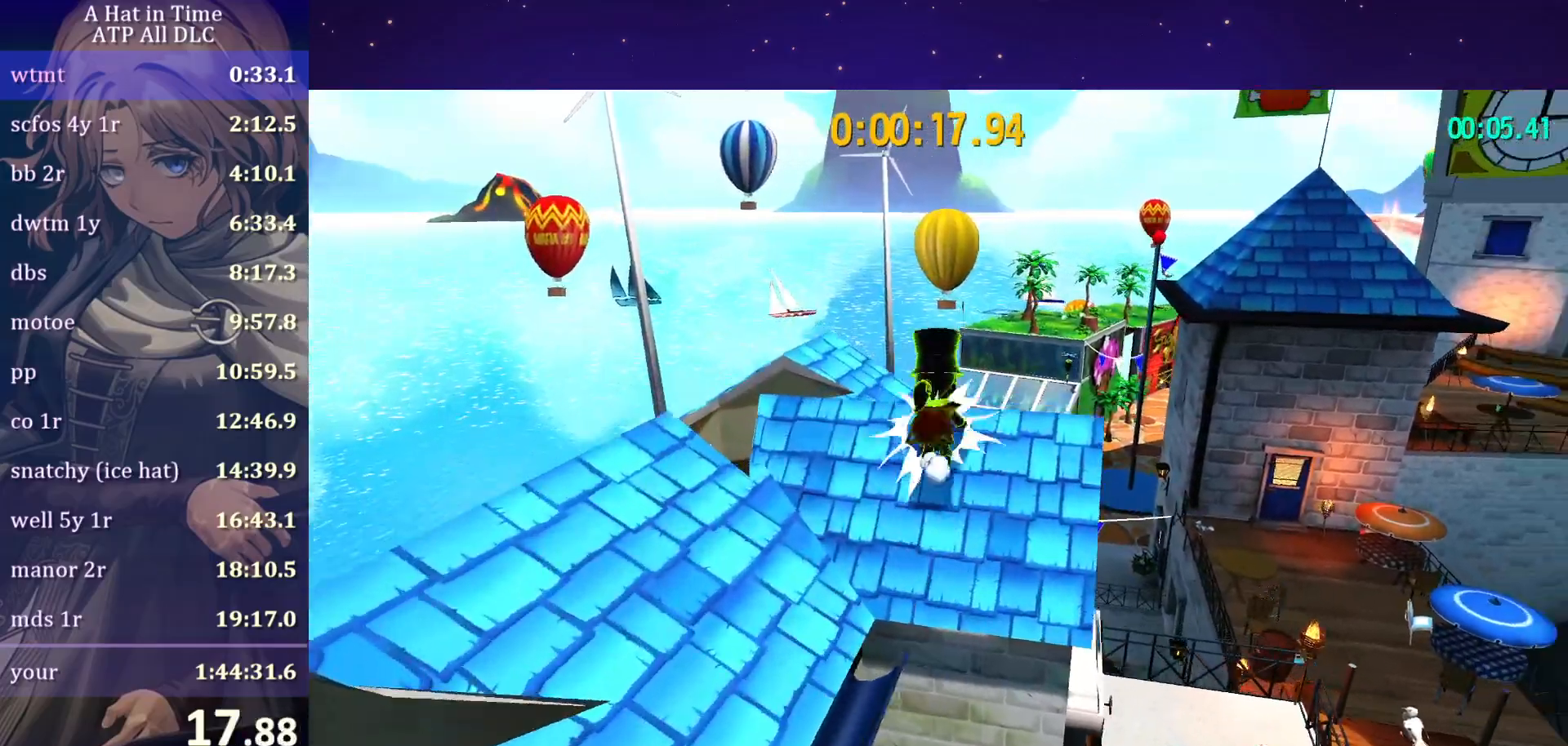
{"keys": ["w"], "mouse": [], "mouse_move": "still", "events": [[33, "d", "down"], [67, "ctrl", "up"], [367, "d", "up"]]}
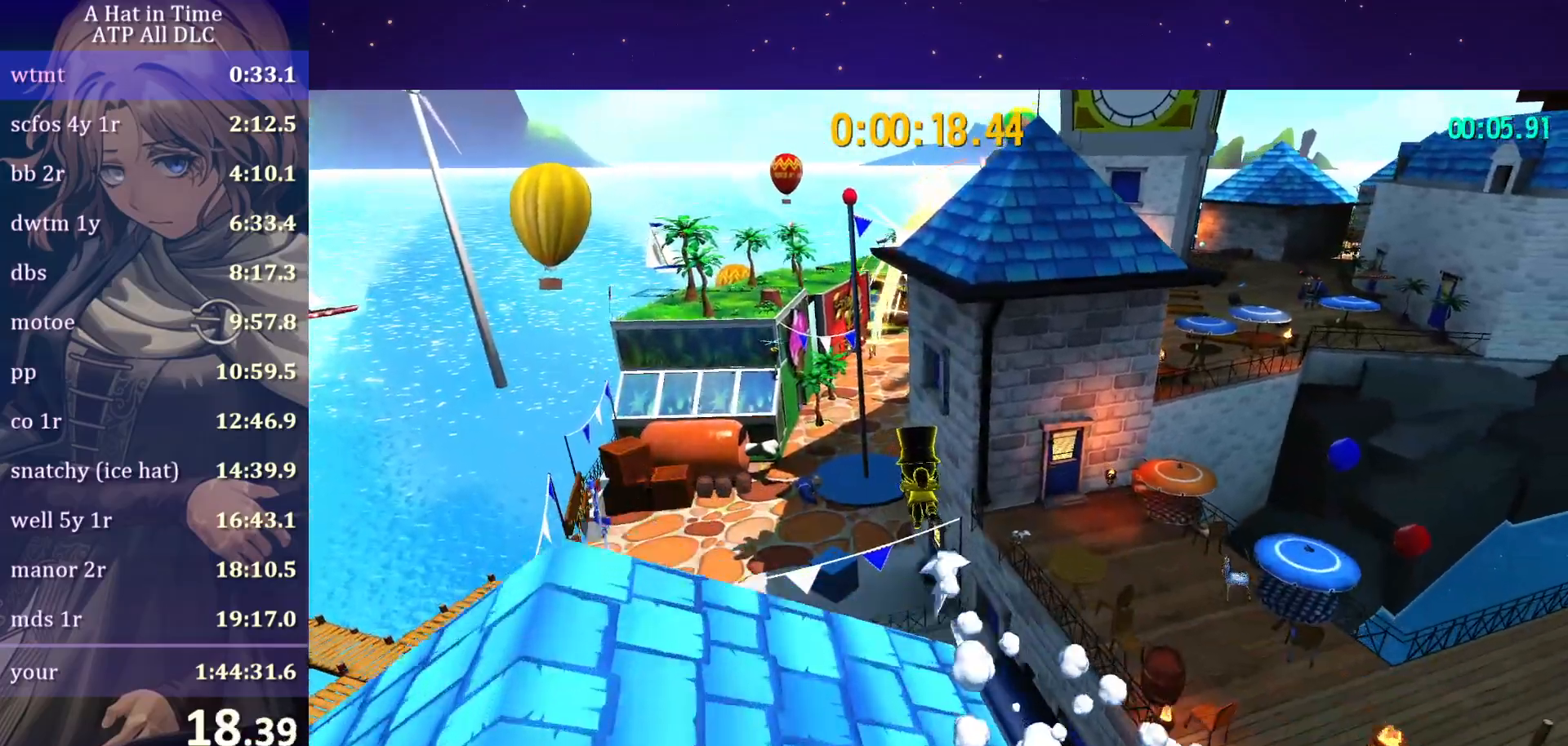
{"keys": ["w"], "mouse": [], "mouse_move": "still", "events": []}
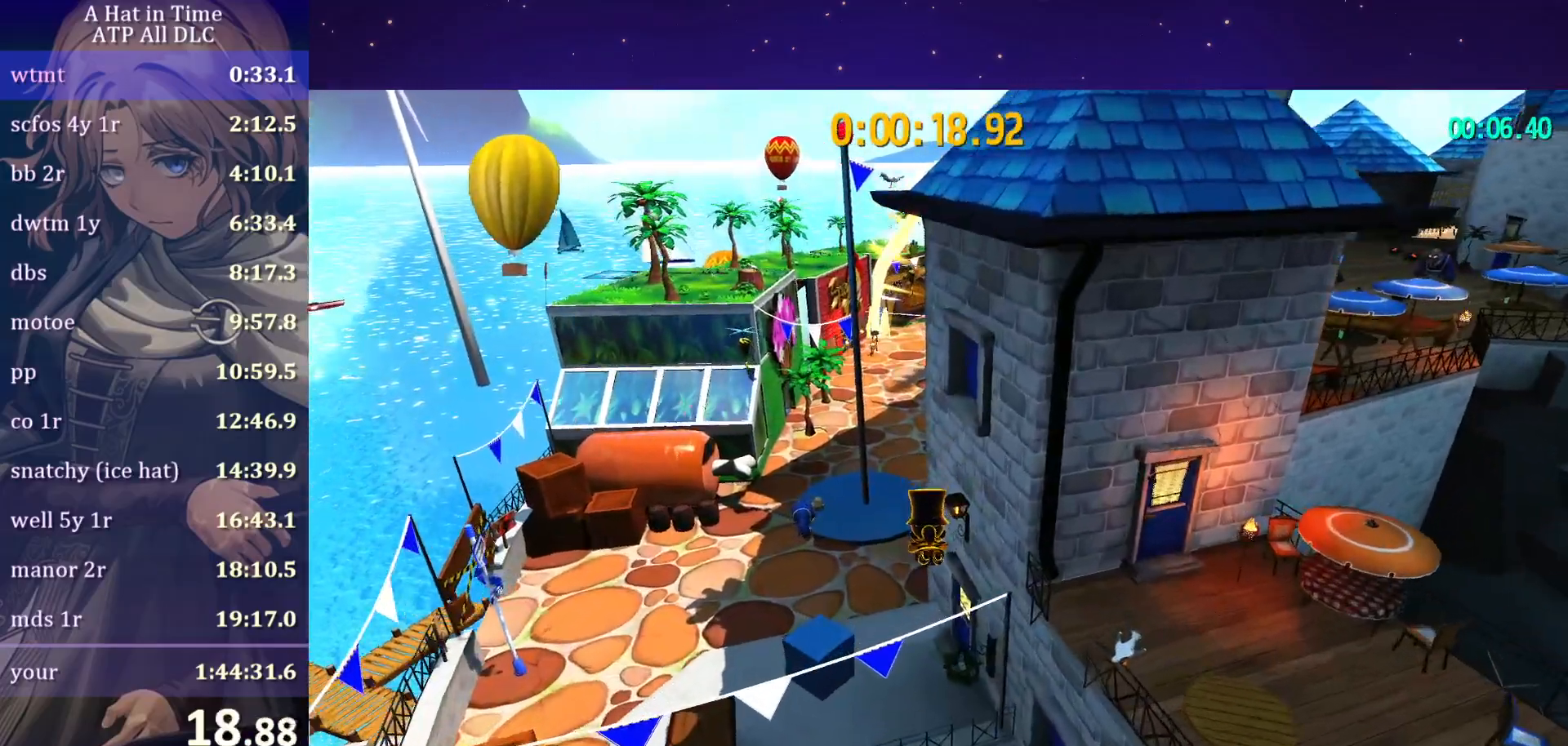
{"keys": ["w"], "mouse": [], "mouse_move": "still", "events": []}
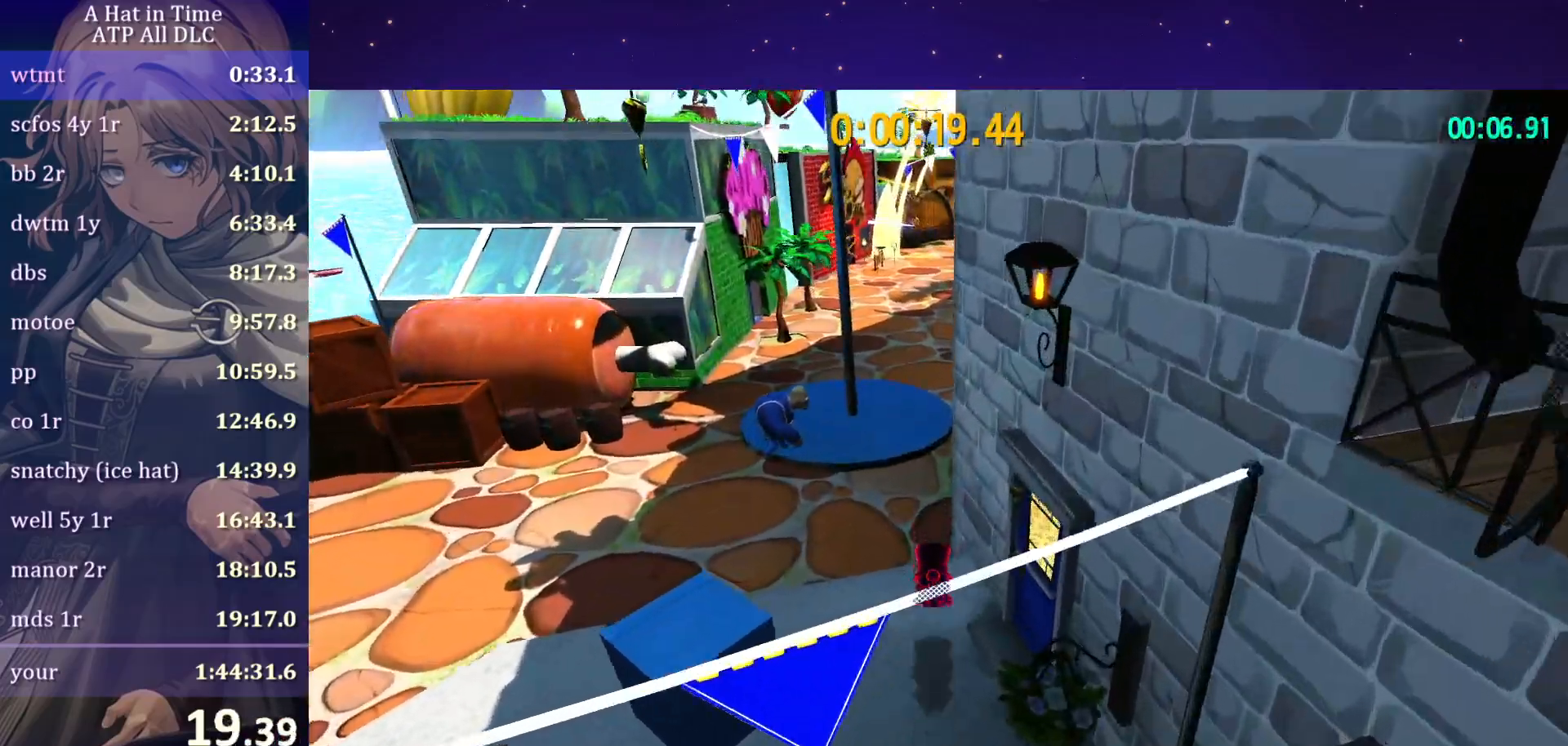
{"keys": ["w"], "mouse": [], "mouse_move": "still", "events": [[33, "ctrl", "down"], [150, "ctrl", "up"]]}
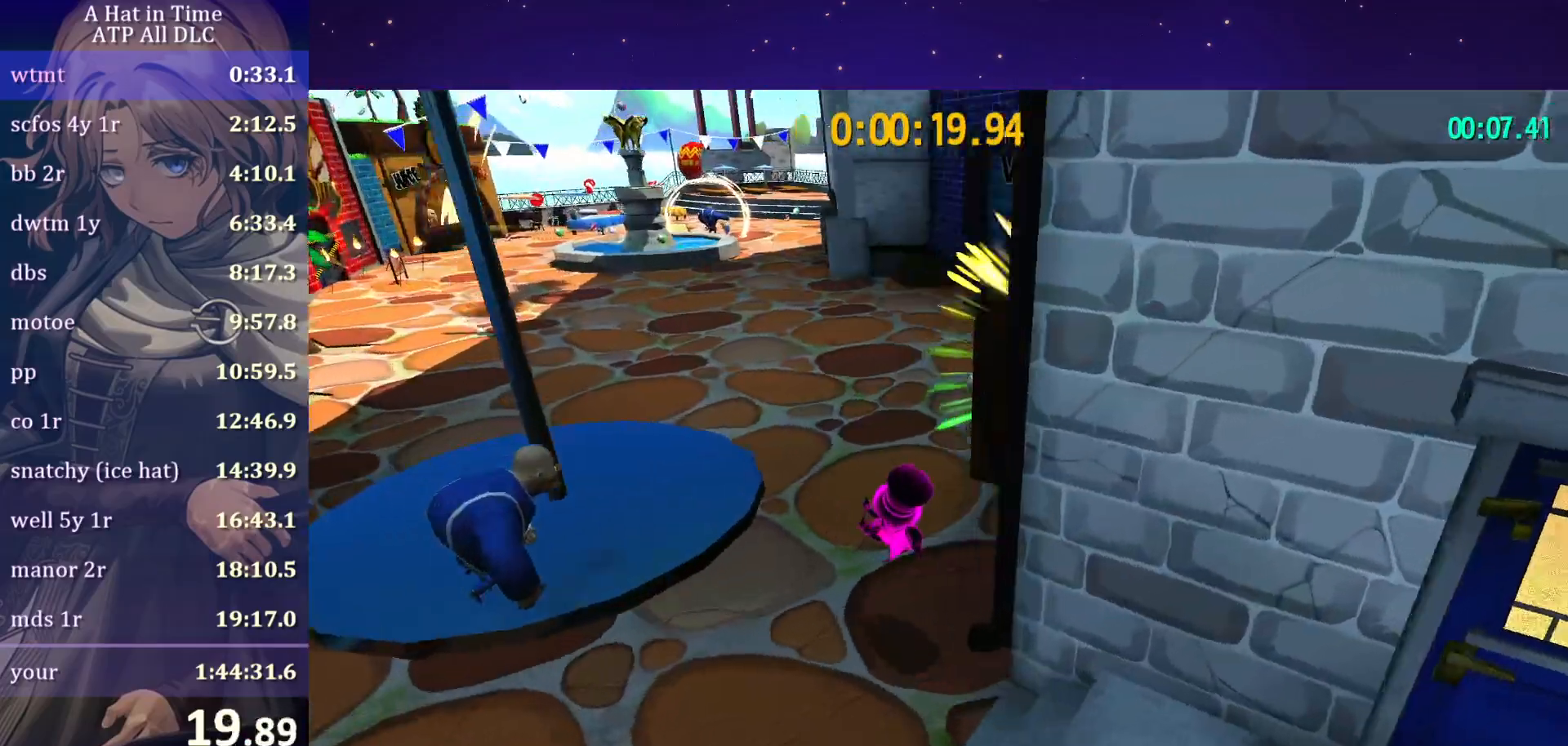
{"keys": ["w"], "mouse": [], "mouse_move": "still", "events": [[367, "ctrl", "down"], [417, "ctrl", "up"]]}
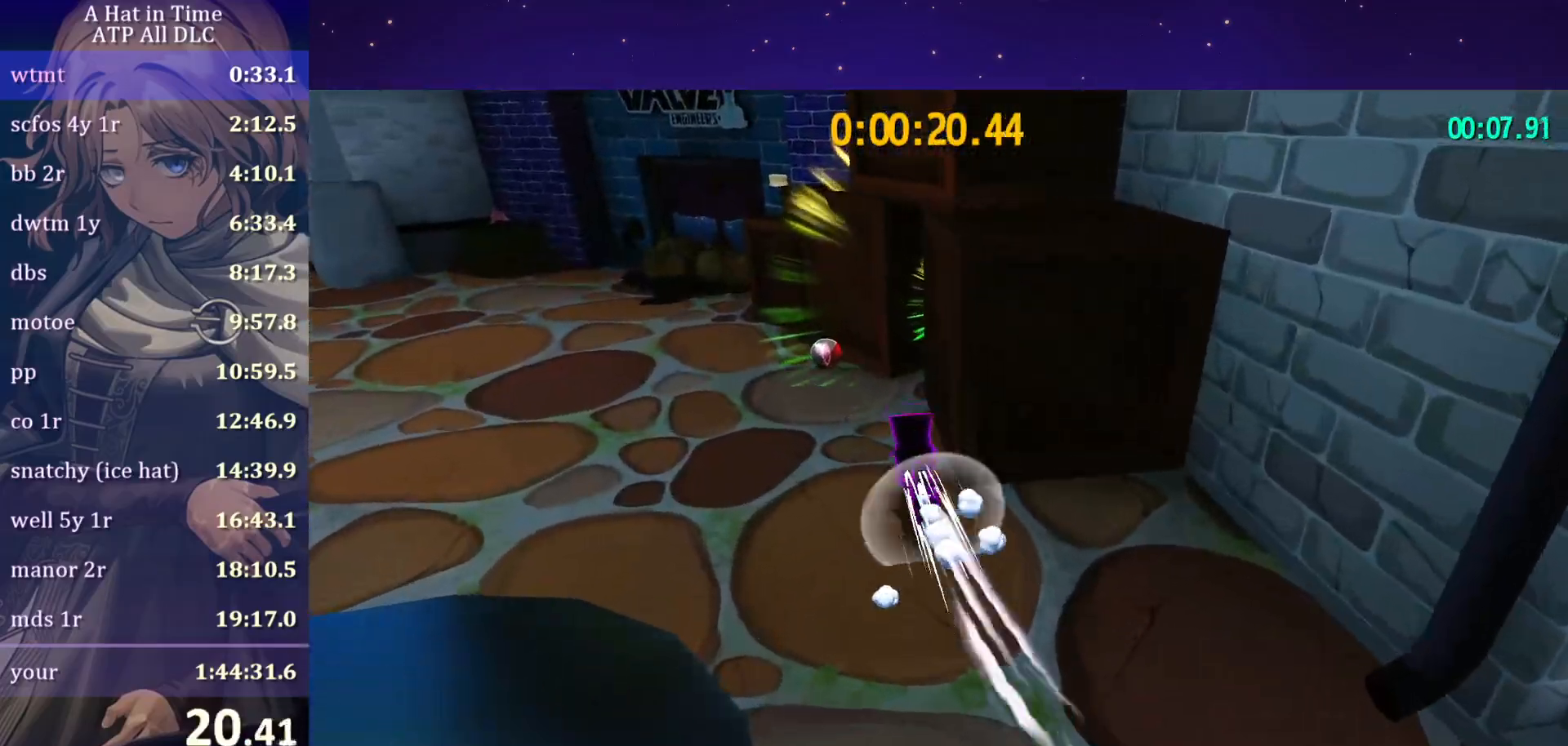
{"keys": ["d"], "mouse": [], "mouse_move": "still", "events": [[183, "ctrl", "down"], [283, "ctrl", "up"], [383, "d", "down"], [483, "w", "up"]]}
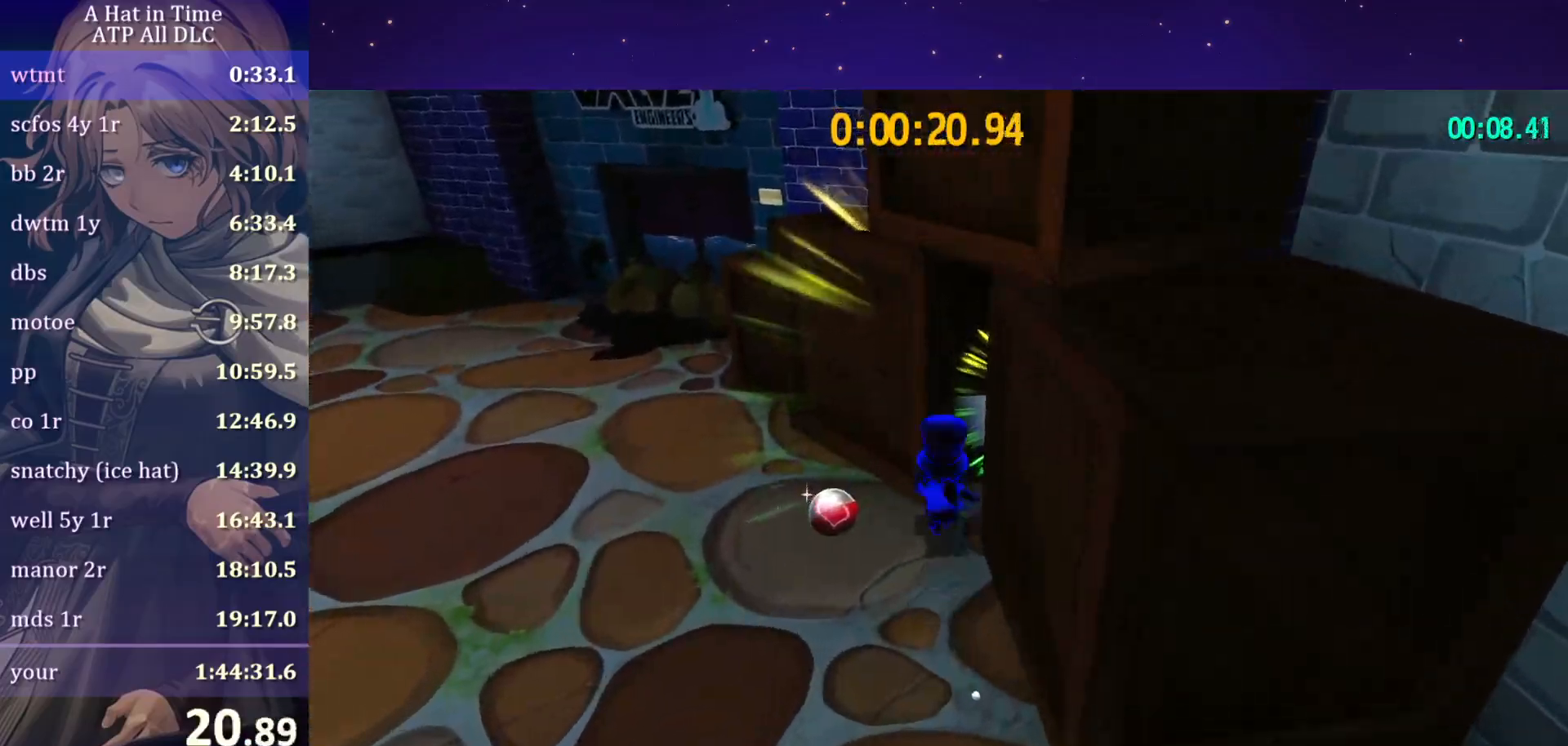
{"keys": ["a", "ctrl"], "mouse": [], "mouse_move": "left", "events": [[150, "a", "down"], [200, "d", "up"], [483, "ctrl", "down"]]}
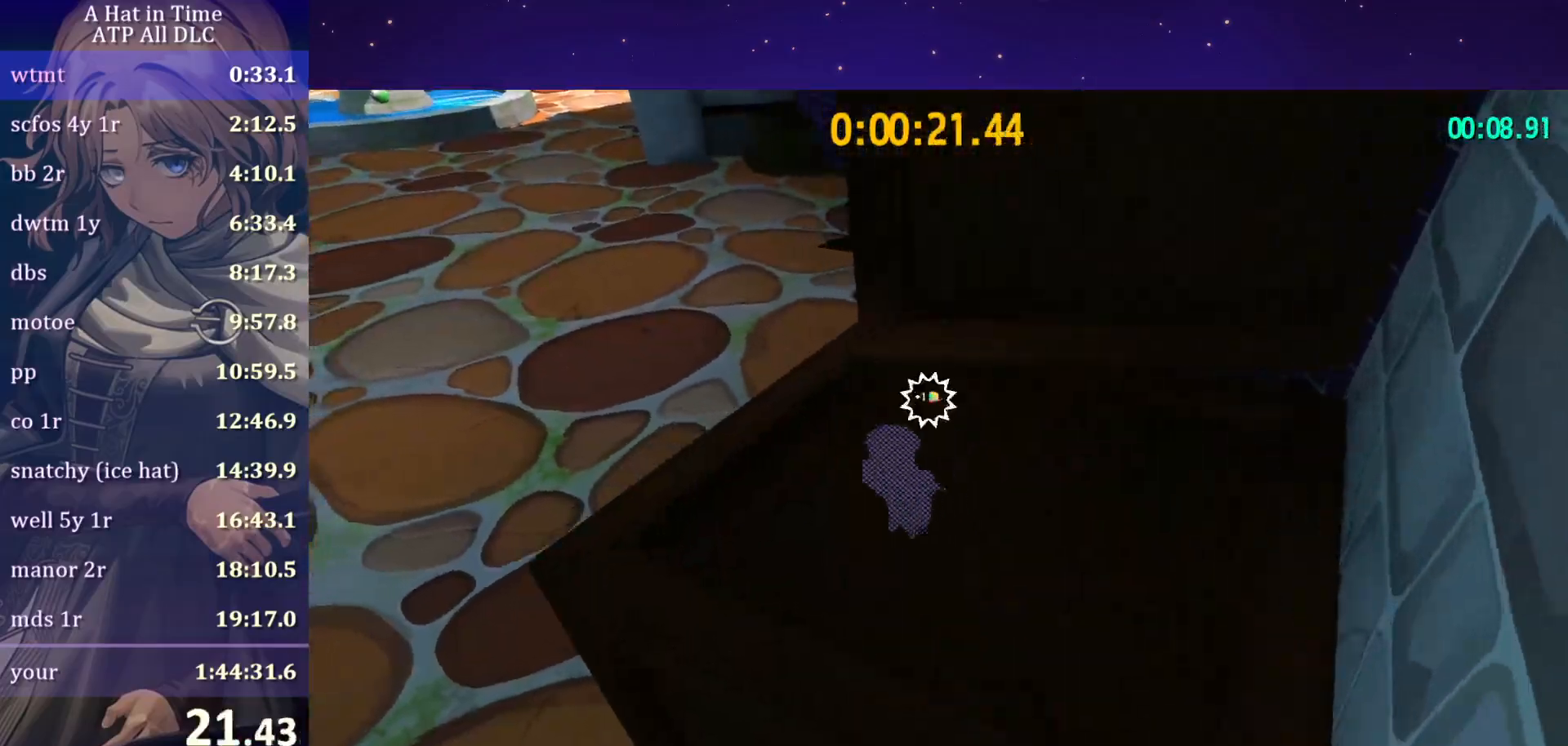
{"keys": ["ctrl", "w"], "mouse": [], "mouse_move": "left", "events": [[33, "w", "down"], [83, "a", "up"], [133, "ctrl", "up"], [467, "ctrl", "down"]]}
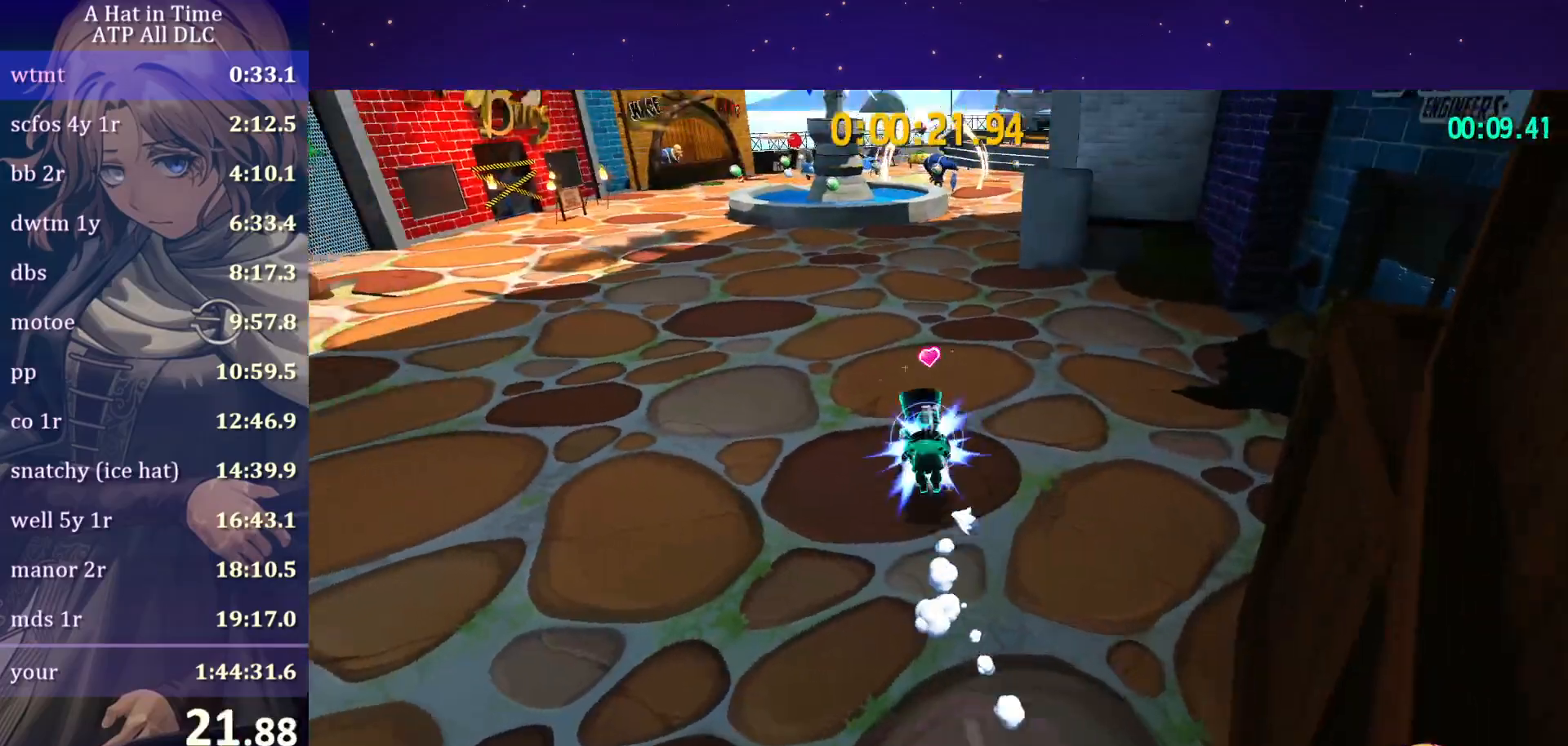
{"keys": ["ctrl", "w"], "mouse": [], "mouse_move": "left", "events": [[133, "ctrl", "up"], [417, "ctrl", "down"]]}
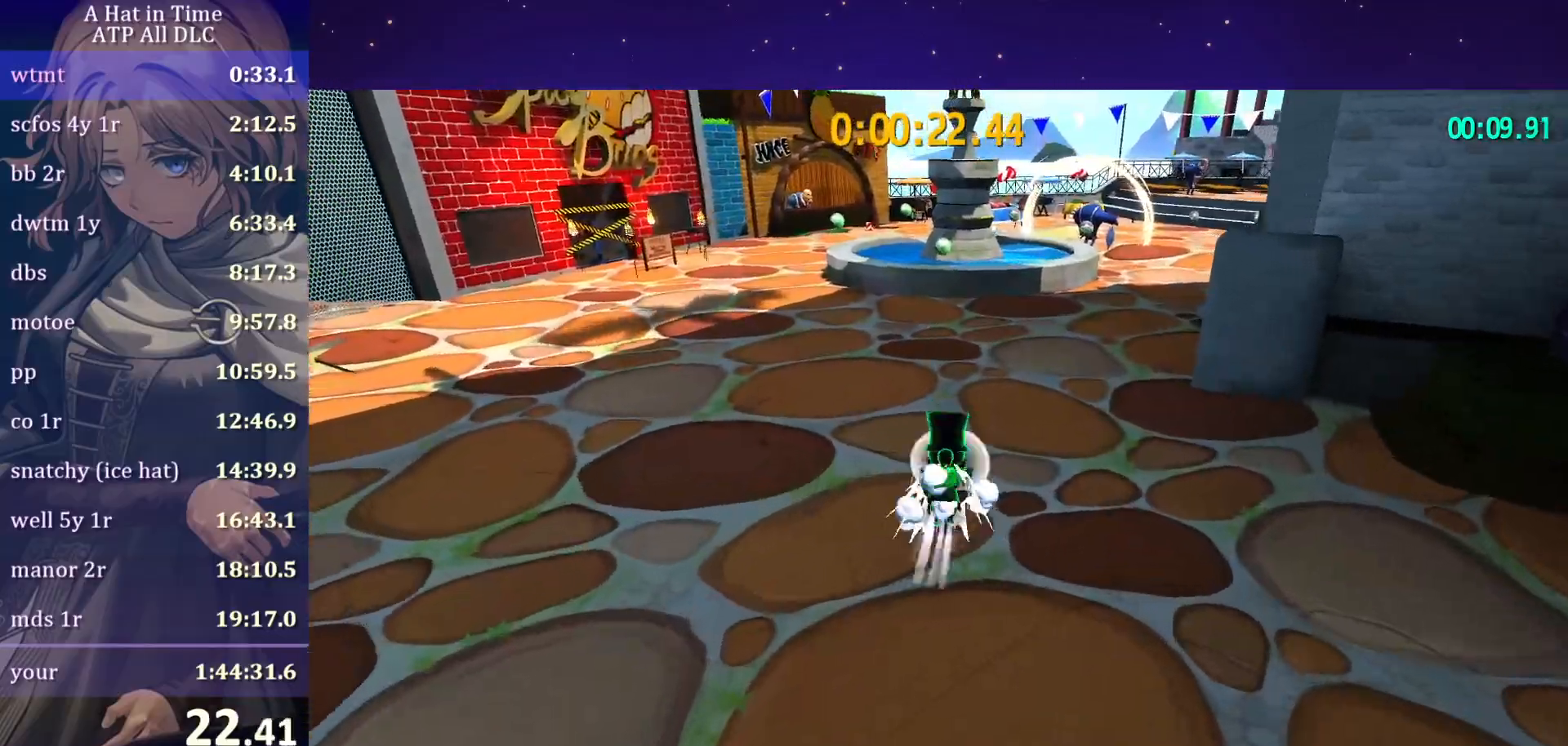
{"keys": ["w"], "mouse": [], "mouse_move": "left", "events": [[17, "ctrl", "up"], [383, "ctrl", "down"], [483, "ctrl", "up"]]}